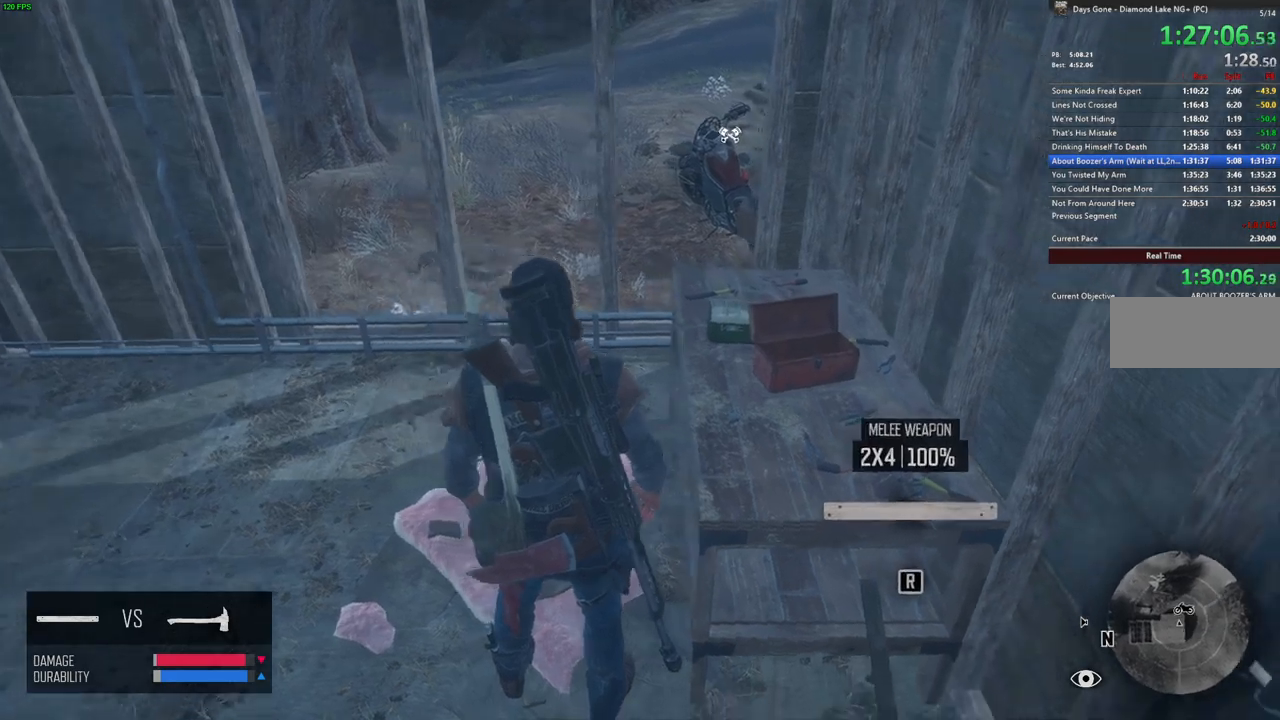
Gameplay with keyboard and mouse; each line is a JSON object with the keys and mouse buttons held at the frame after it. "events" lists presses ("down") and releases ("up") of ".", "/", "0", "1", "2", "3", "4", "5", "6", "7", "8", "9", "a", "alt_l", "alt_r", "b", "backslash", "backspace", "c", "caps_lock", "comma", "ctrl_l", "ctrl_r", "d", "e", "equals", "escape", "f", "f1", "f10", "f11", "f12", "f2", "f3", "f4", "f5", "f6", "f7", "f8", "f9", "g", "h", "i", "j", "k", "l", "lbracket", "m", "minus", "n", "o", "p", "q", "quote", "r", "rbracket", "return", "s", "semicolon", "shift_l", "shift_r", "space", "super", "t", "tab", "tilde", "u", "v", "w", "x", "y", "z", "mouse_left", "mouse_wheel" and "mouse_right" between this image and that frame as [ms after this image, input, new state], when the widget could be followed in between. "mouse_left", "mouse_wheel", "mouse_right" = the "left", "wheel", "right" buttons of the "mouse" list. No other keys are recorded. "wheel" means that the mouse wheel is clicked or scrolled. Mouse movement is not recorded.
{"keys": [], "mouse": [], "events": [[117, "d", "up"]]}
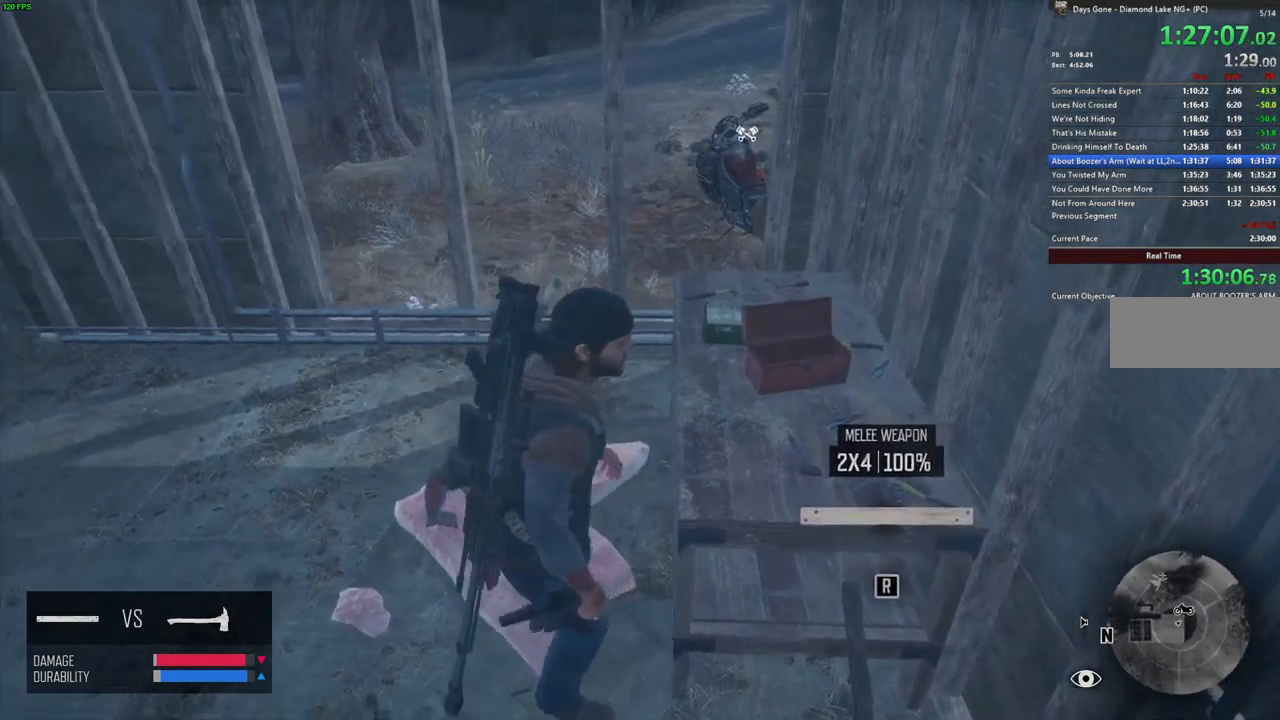
{"keys": ["d"], "mouse": [], "events": [[50, "w", "down"], [267, "w", "up"], [433, "d", "down"]]}
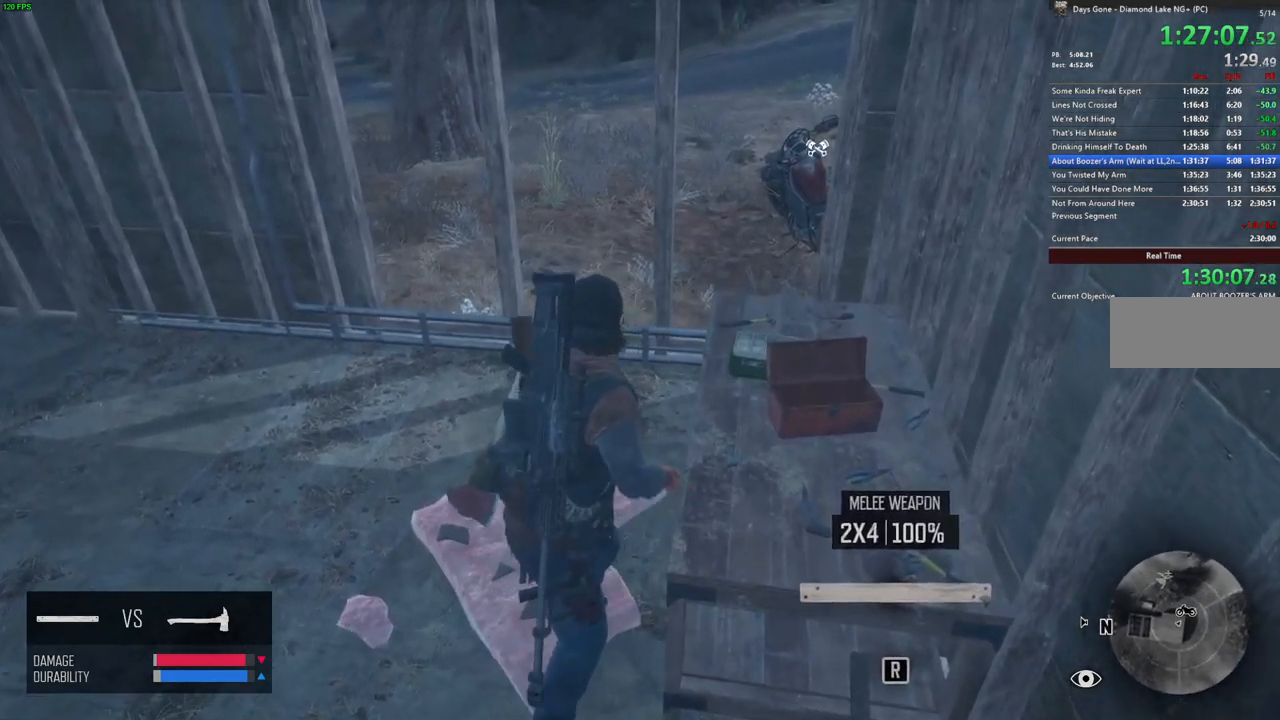
{"keys": [], "mouse": [], "events": [[50, "d", "up"], [300, "d", "down"], [400, "d", "up"]]}
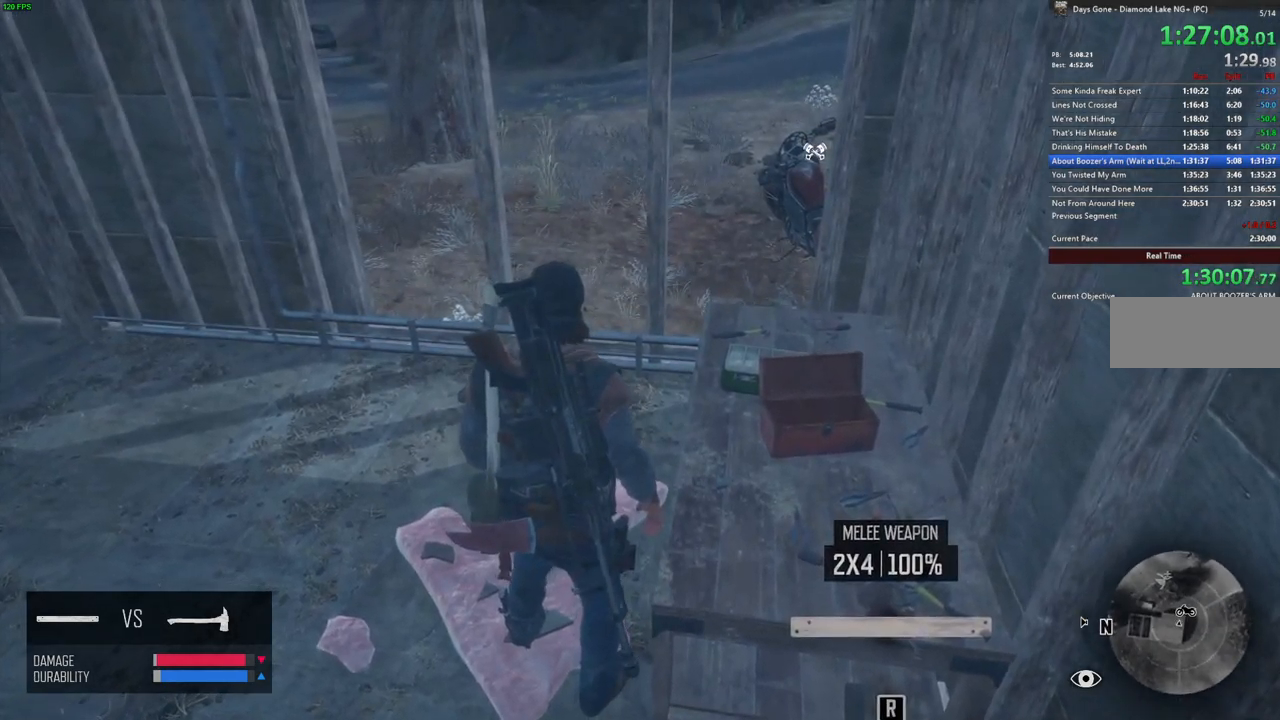
{"keys": [], "mouse": [], "events": [[233, "d", "down"], [300, "d", "up"]]}